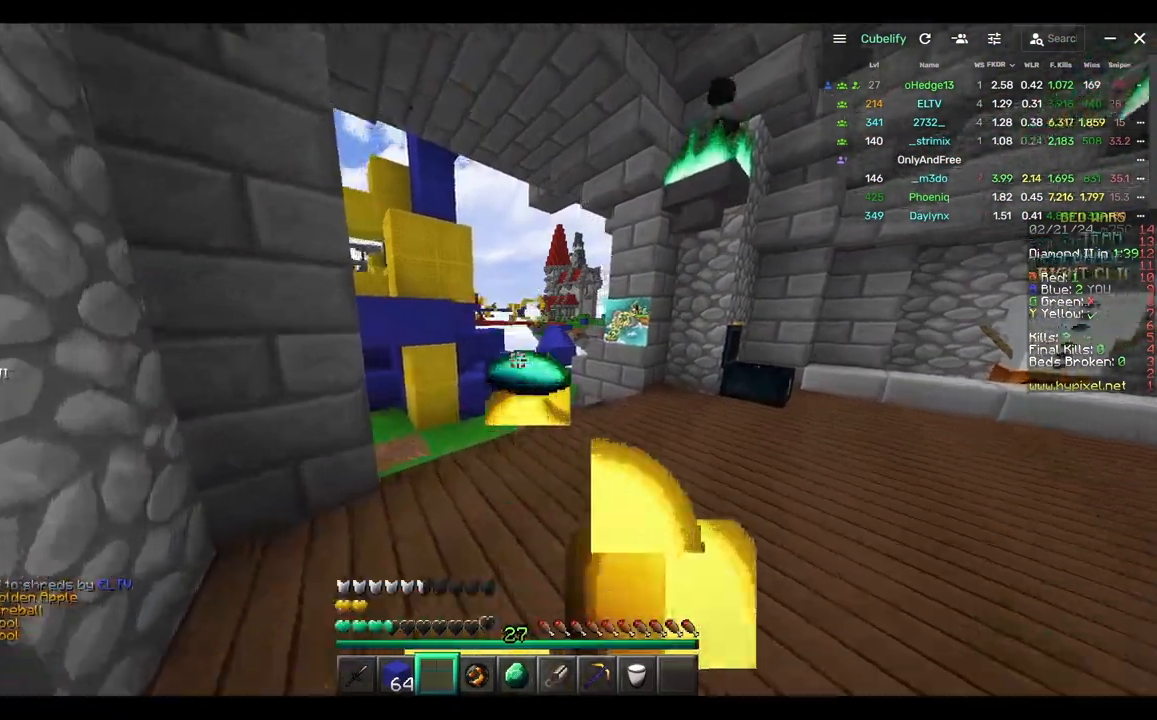
Gameplay with keyboard and mouse; each line is a JSON object with the keys and mouse buttons held at the frame after it. "events" lists presses ("down") and releases ("up") of "a", "d", "s", "w", "mouse_left" and "mouse_right" between this image and that frame as [ms after this image, input, new state], when the widget could be followed in between. "mouse_left", "mouse_right" = the "left", "right" buttons of the "mouse" list. No other keys are recorded. Fast repeated clicks can show as one long hold. Mouse movement is not recorded.
{"keys": ["w"], "mouse": [], "events": [[83, "mouse_right", "up"]]}
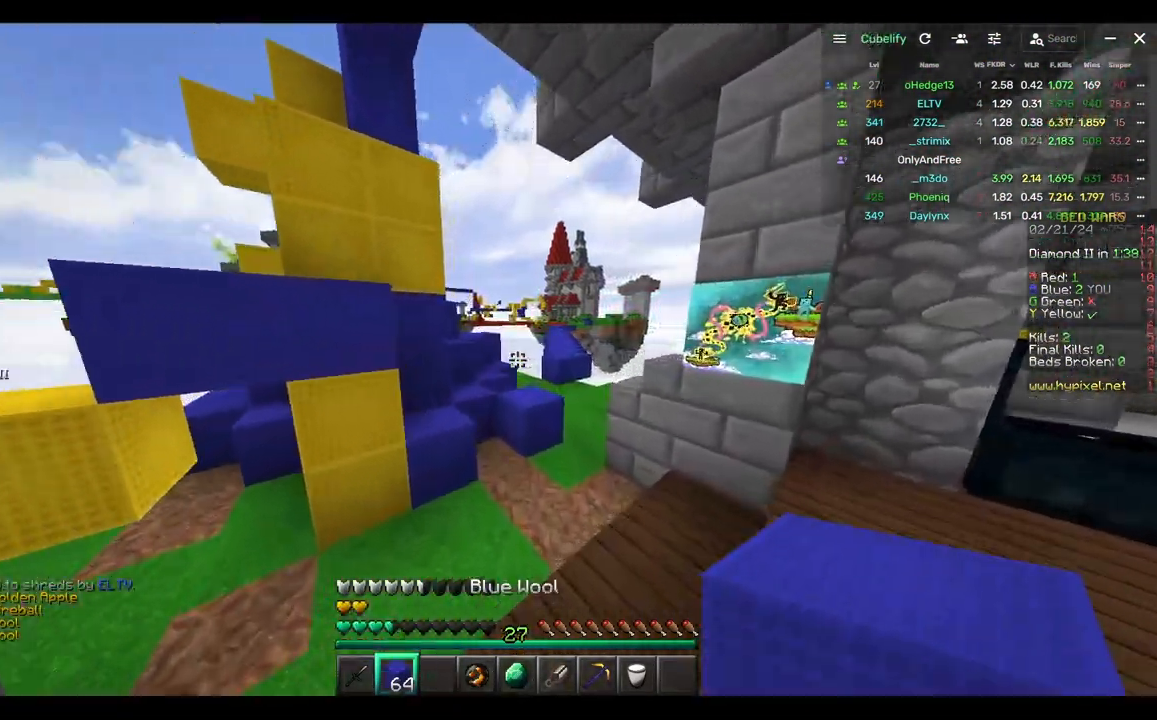
{"keys": ["w"], "mouse": [], "events": [[233, "d", "down"], [500, "d", "up"]]}
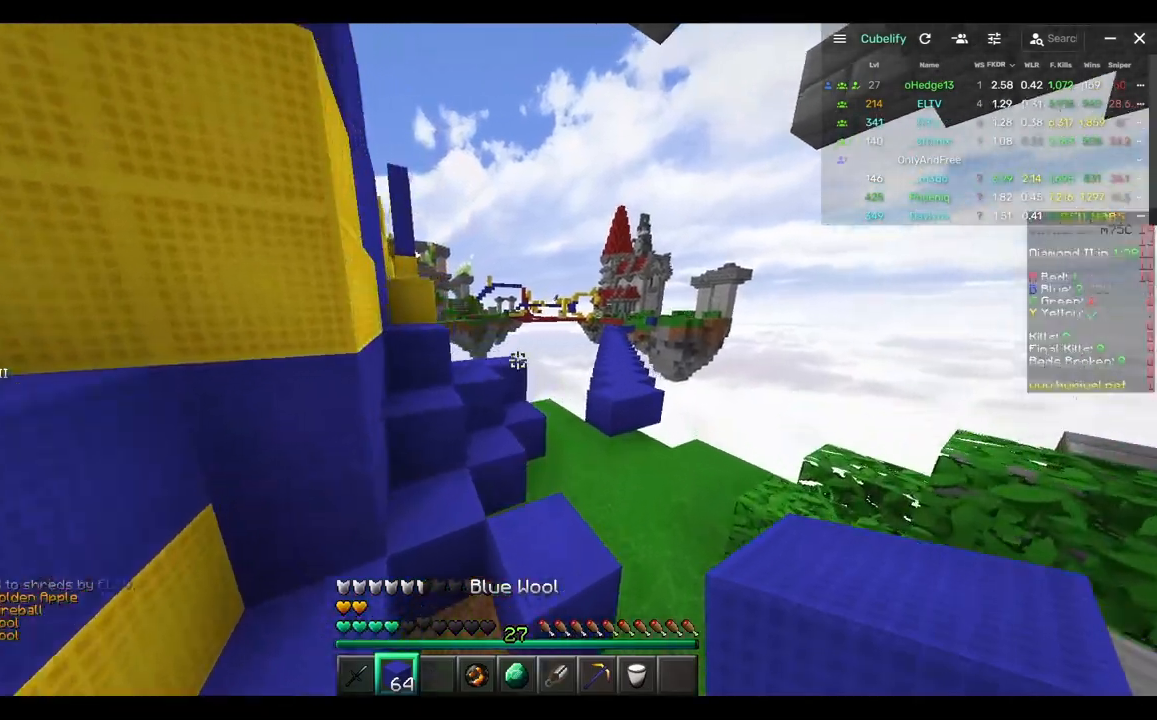
{"keys": ["w"], "mouse": [], "events": []}
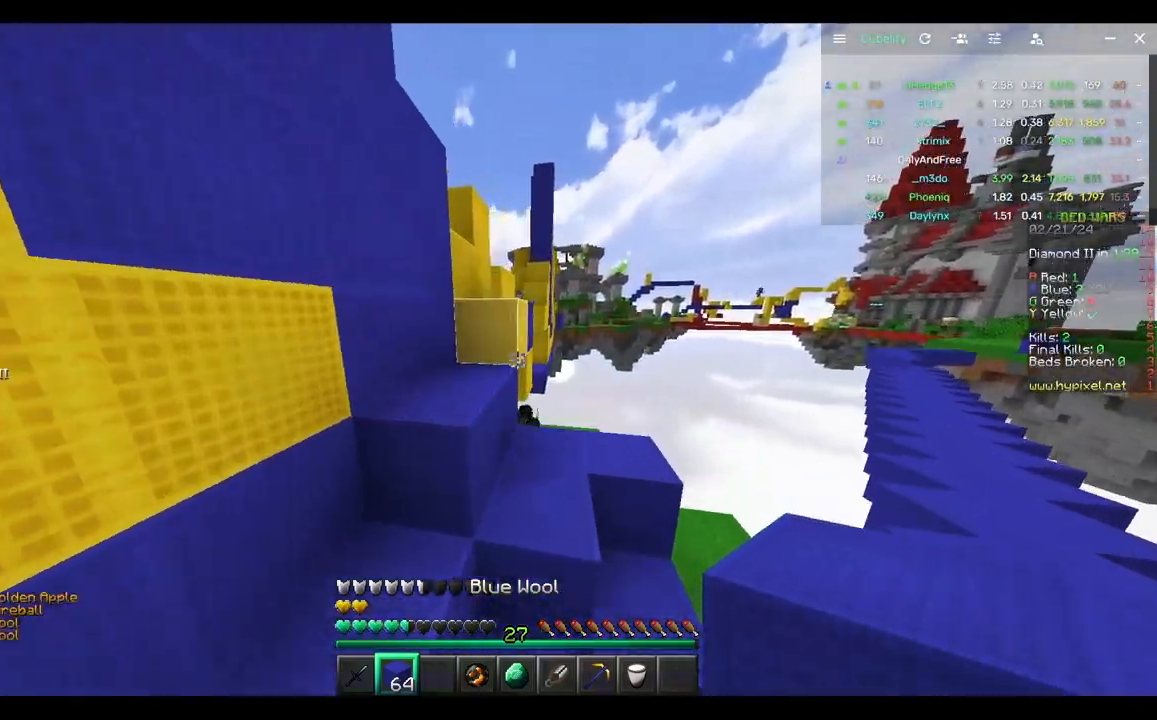
{"keys": ["a"], "mouse": [], "events": [[183, "w", "up"], [250, "a", "down"]]}
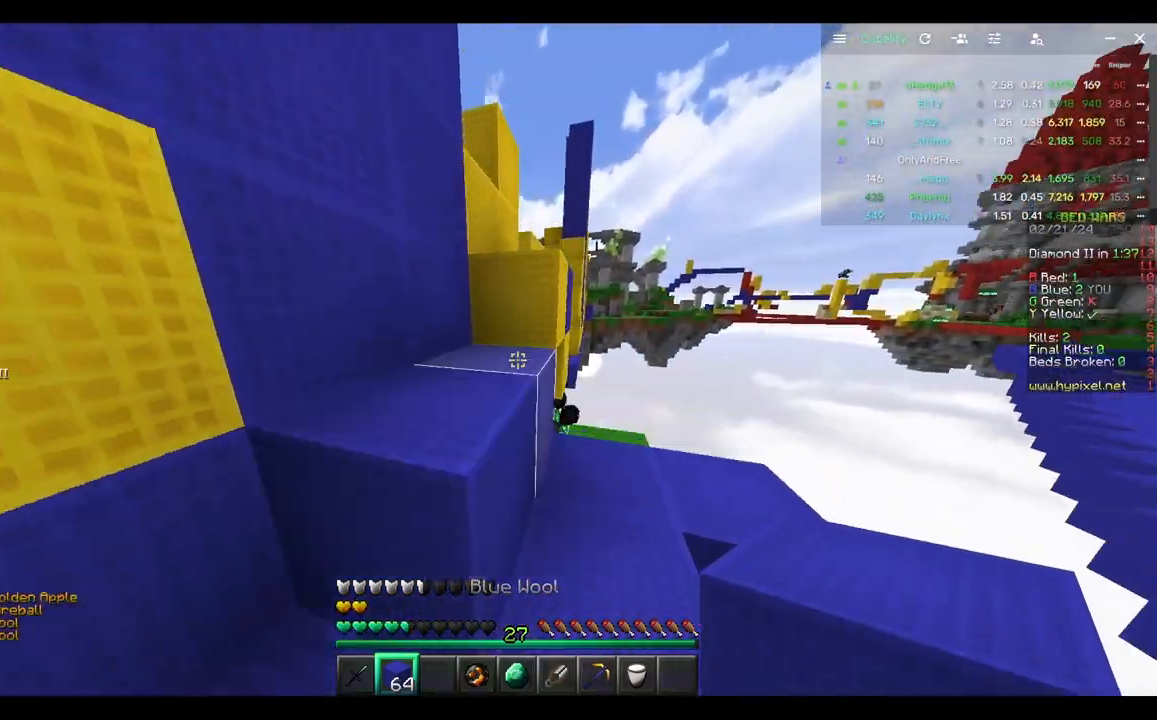
{"keys": ["d", "w"], "mouse": [], "events": [[17, "w", "down"], [67, "a", "up"], [500, "d", "down"]]}
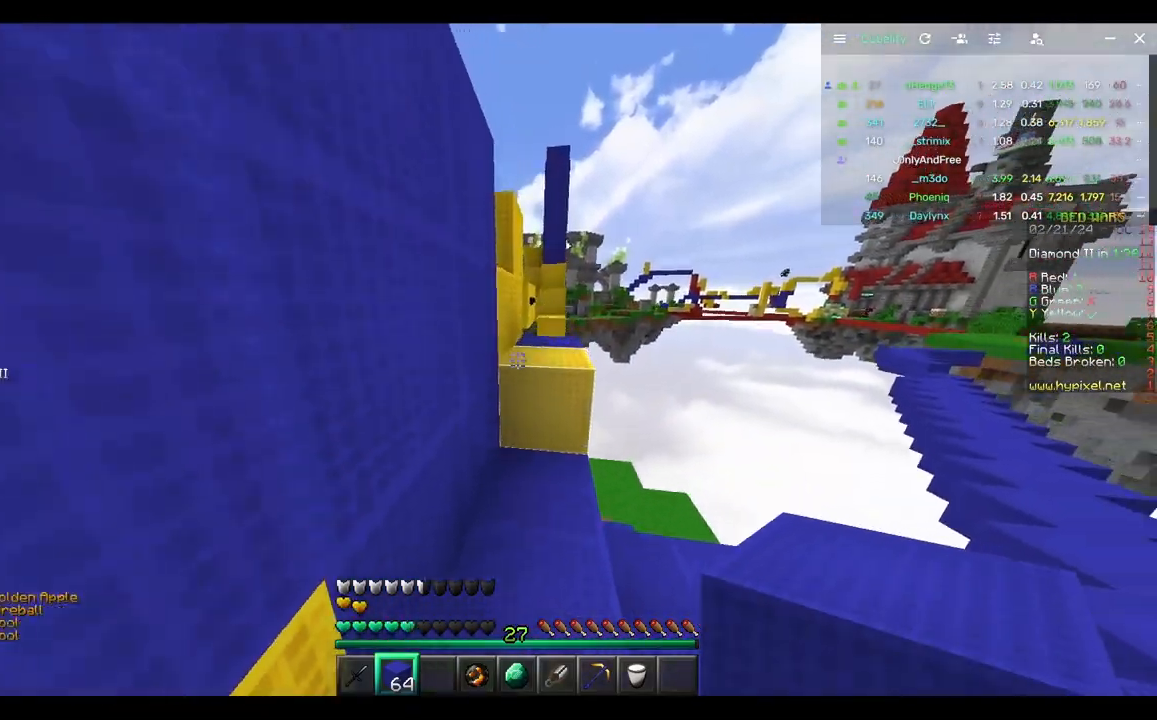
{"keys": ["d", "w"], "mouse": [], "events": [[200, "d", "up"], [317, "d", "down"]]}
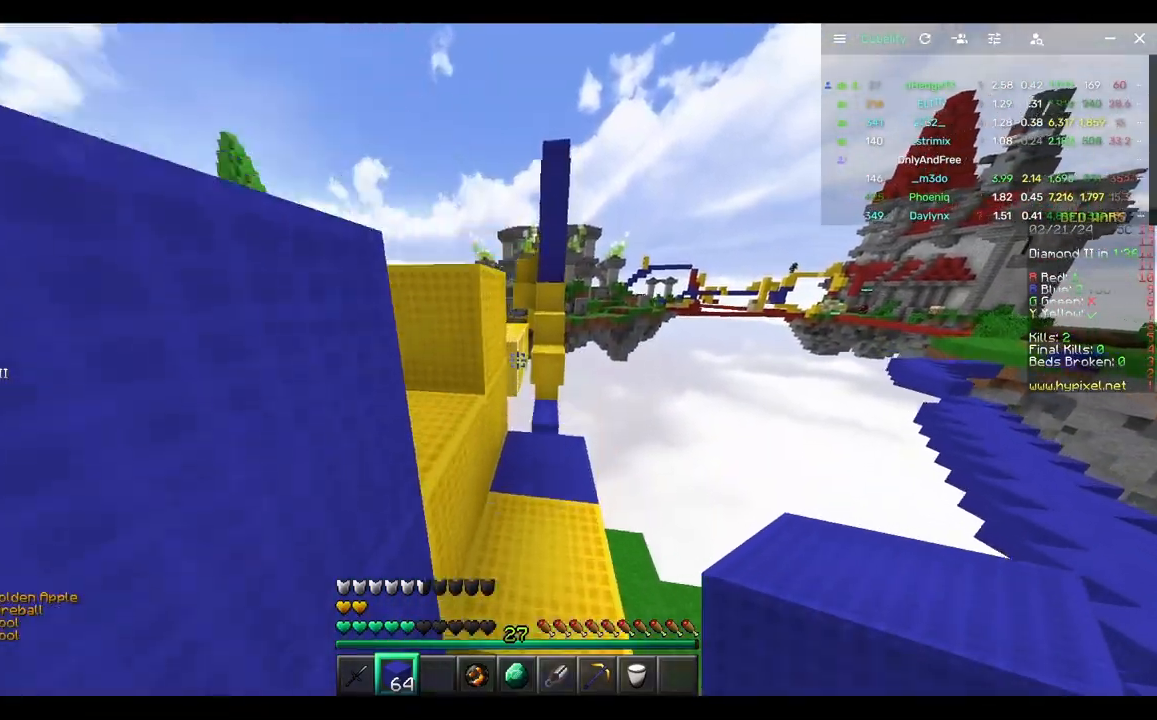
{"keys": ["w"], "mouse": [], "events": [[150, "d", "up"], [200, "mouse_right", "down"], [350, "mouse_right", "up"]]}
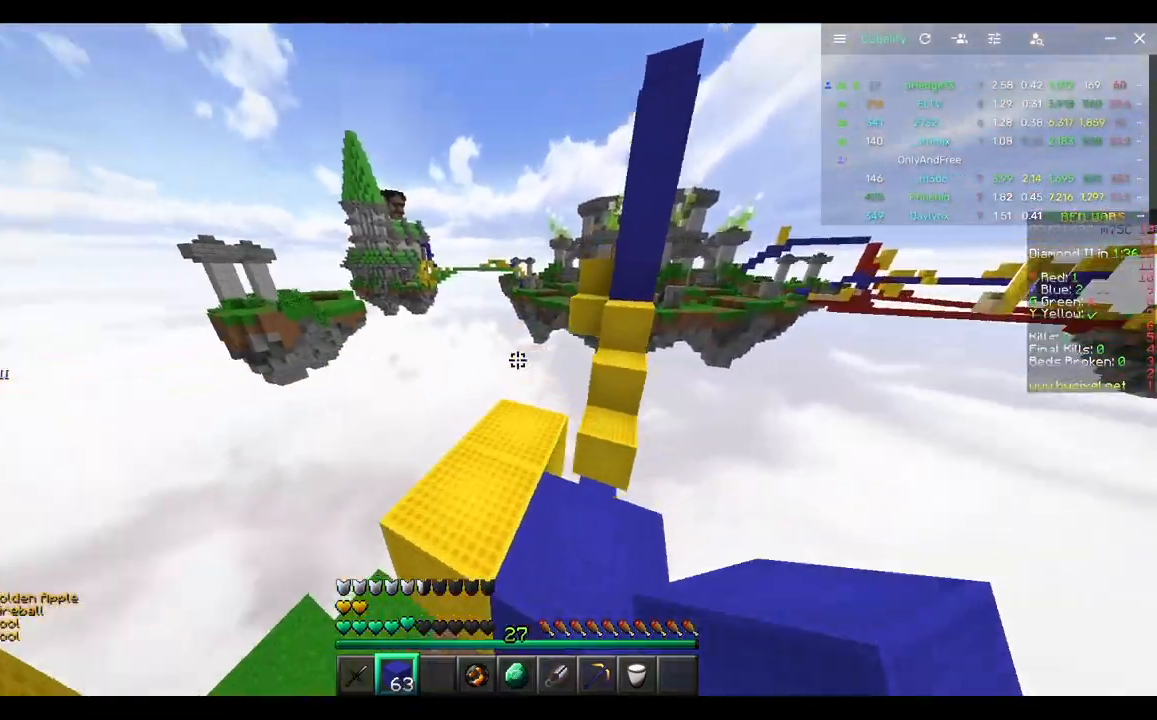
{"keys": ["d", "w"], "mouse": [], "events": [[67, "a", "down"], [217, "a", "up"], [333, "d", "down"]]}
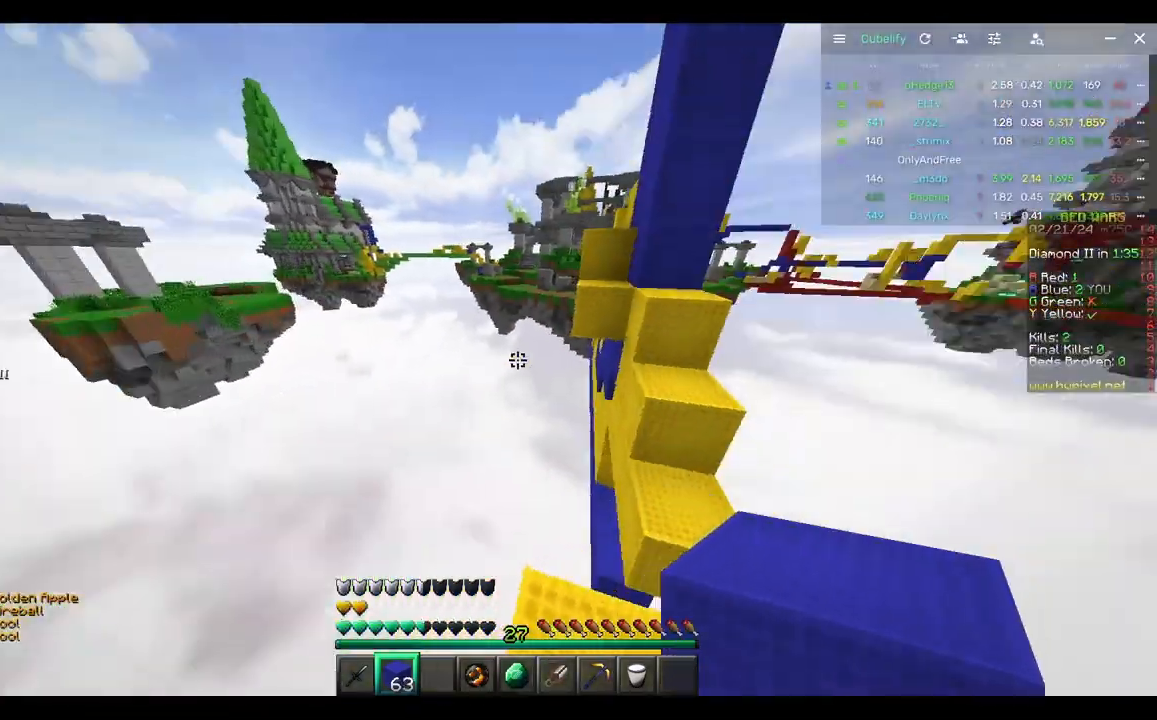
{"keys": ["d"], "mouse": ["left"], "events": [[100, "w", "up"], [200, "d", "up"], [317, "d", "down"], [483, "mouse_left", "down"]]}
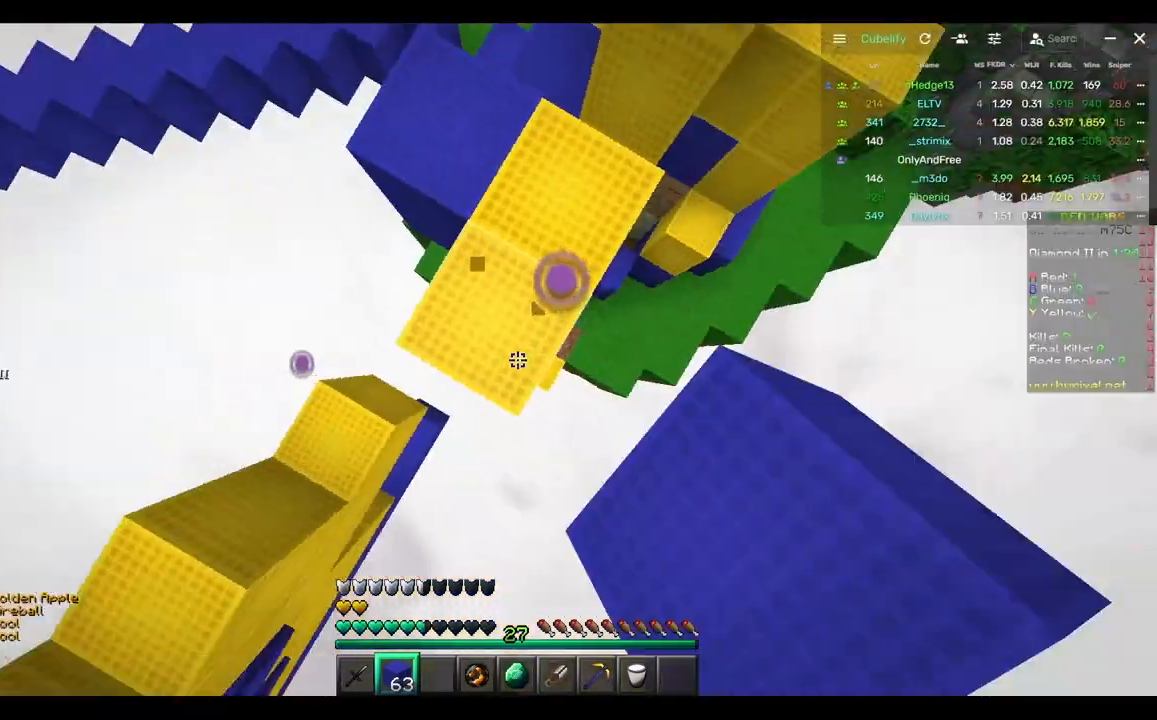
{"keys": ["a", "d", "s"], "mouse": [], "events": [[83, "mouse_left", "up"], [200, "s", "down"], [500, "a", "down"]]}
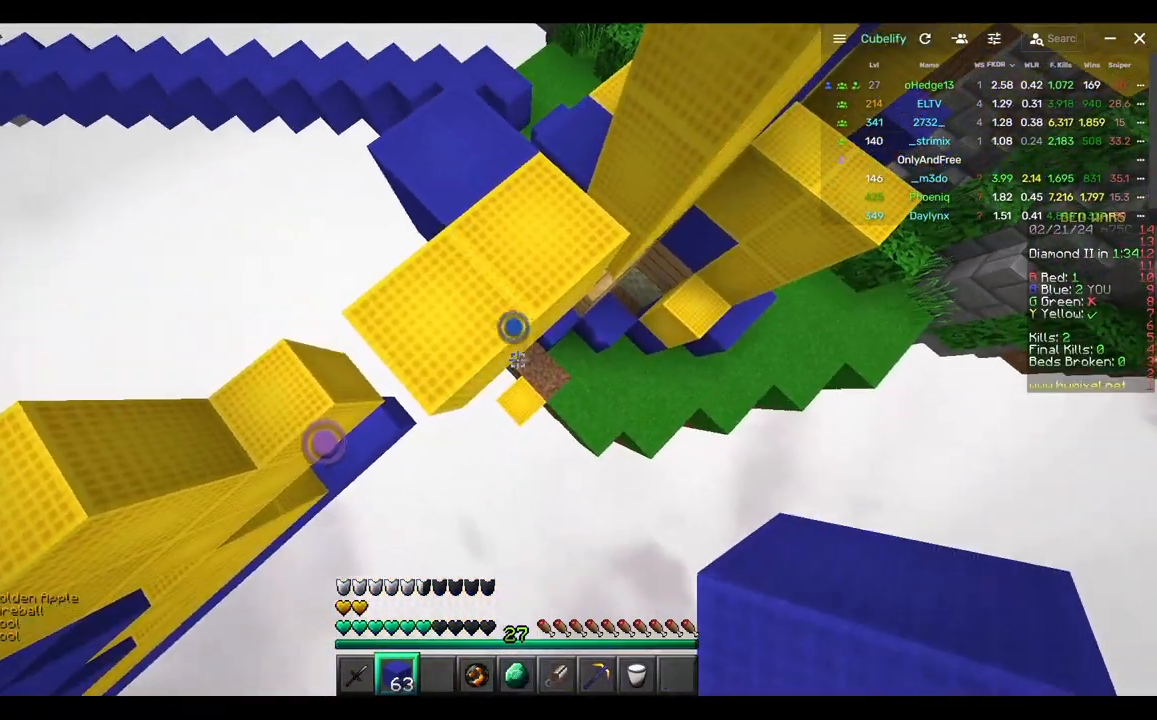
{"keys": ["d", "s"], "mouse": ["right"], "events": [[117, "mouse_right", "down"], [167, "a", "up"]]}
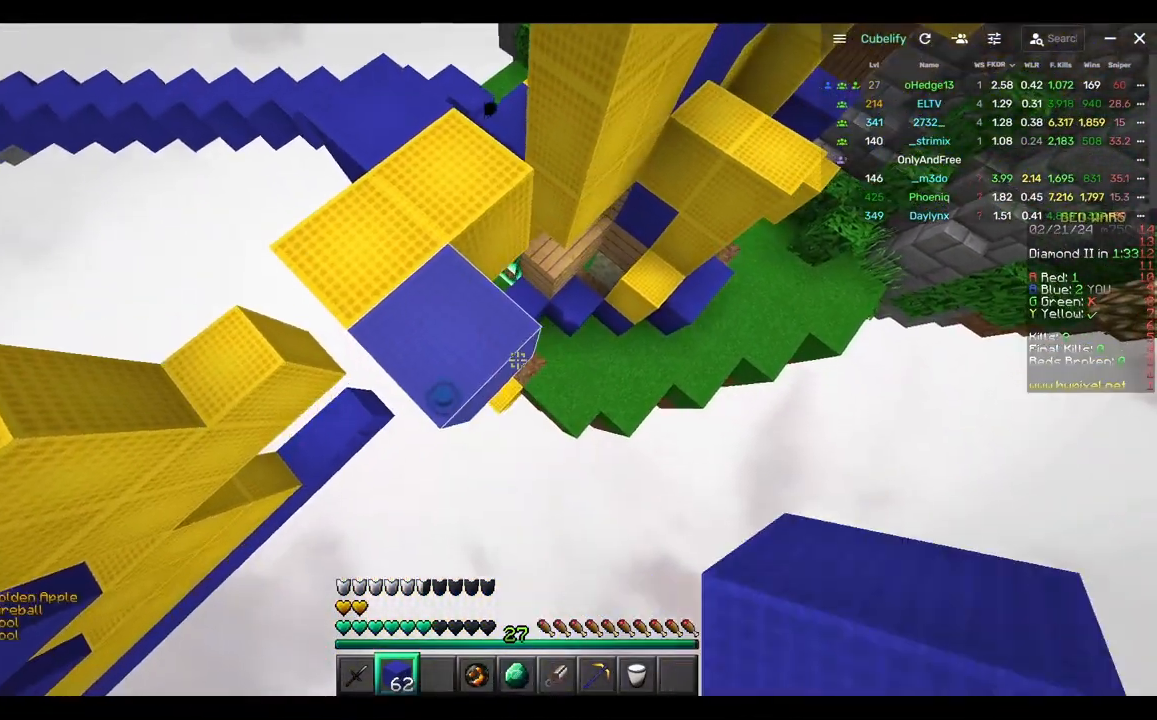
{"keys": ["d", "s"], "mouse": ["right"], "events": []}
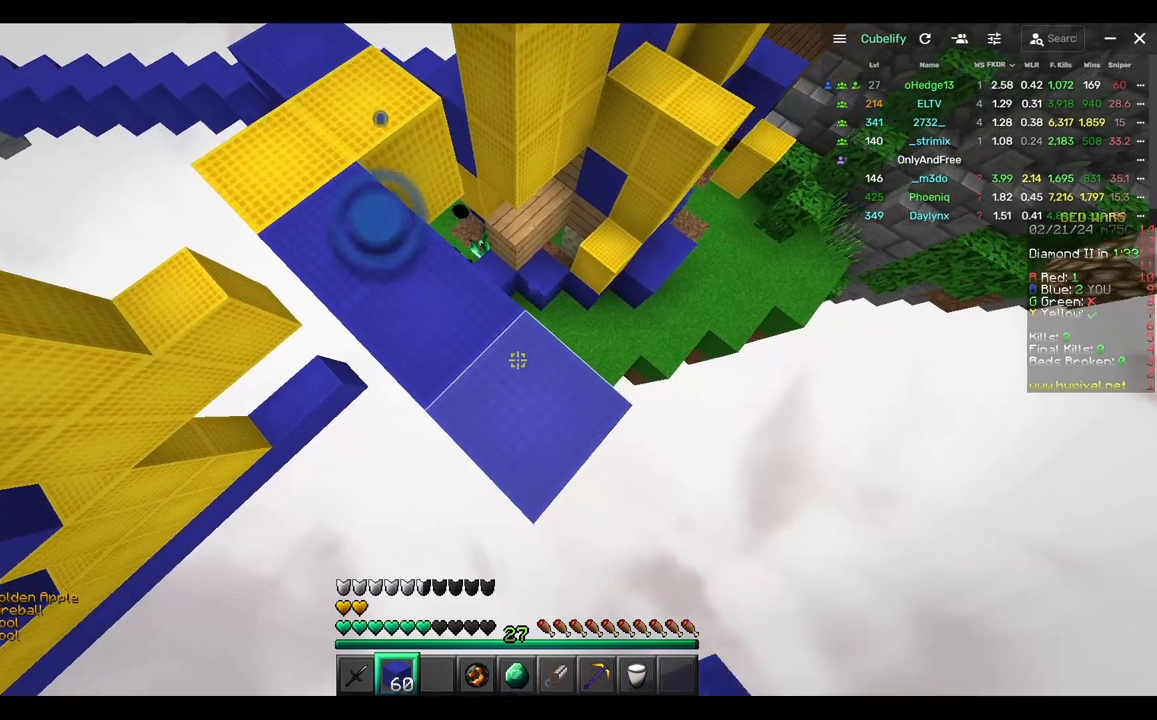
{"keys": ["d", "s"], "mouse": ["right"], "events": []}
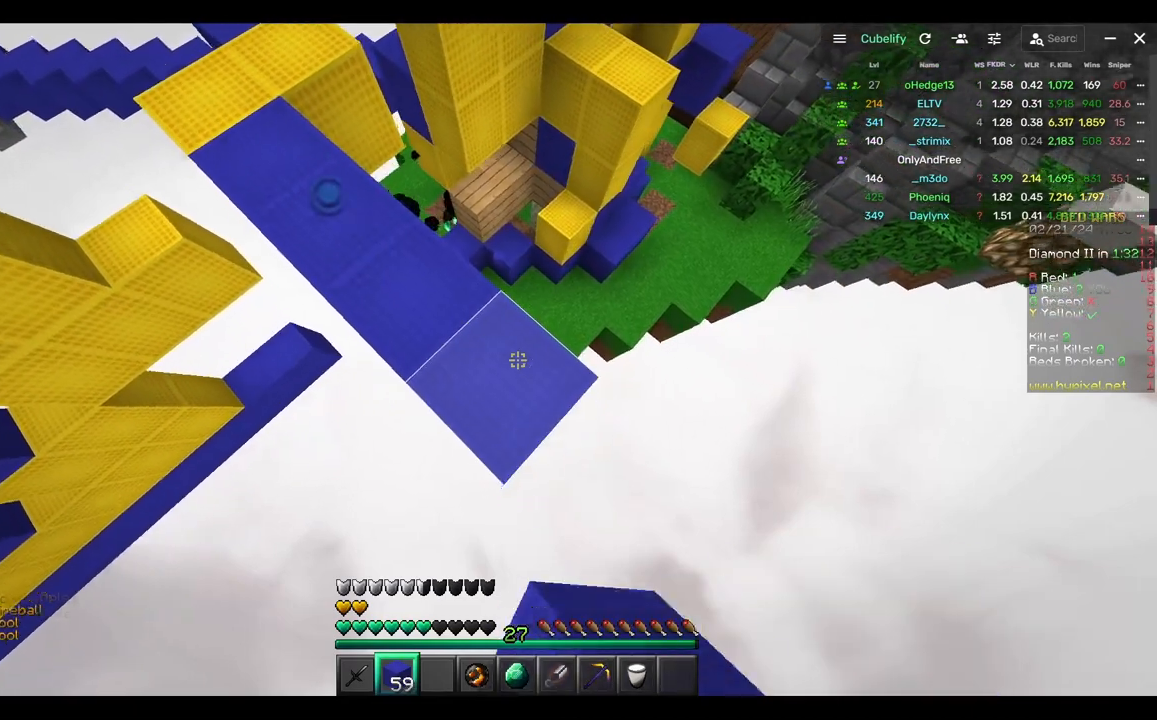
{"keys": ["d", "s"], "mouse": ["right"], "events": []}
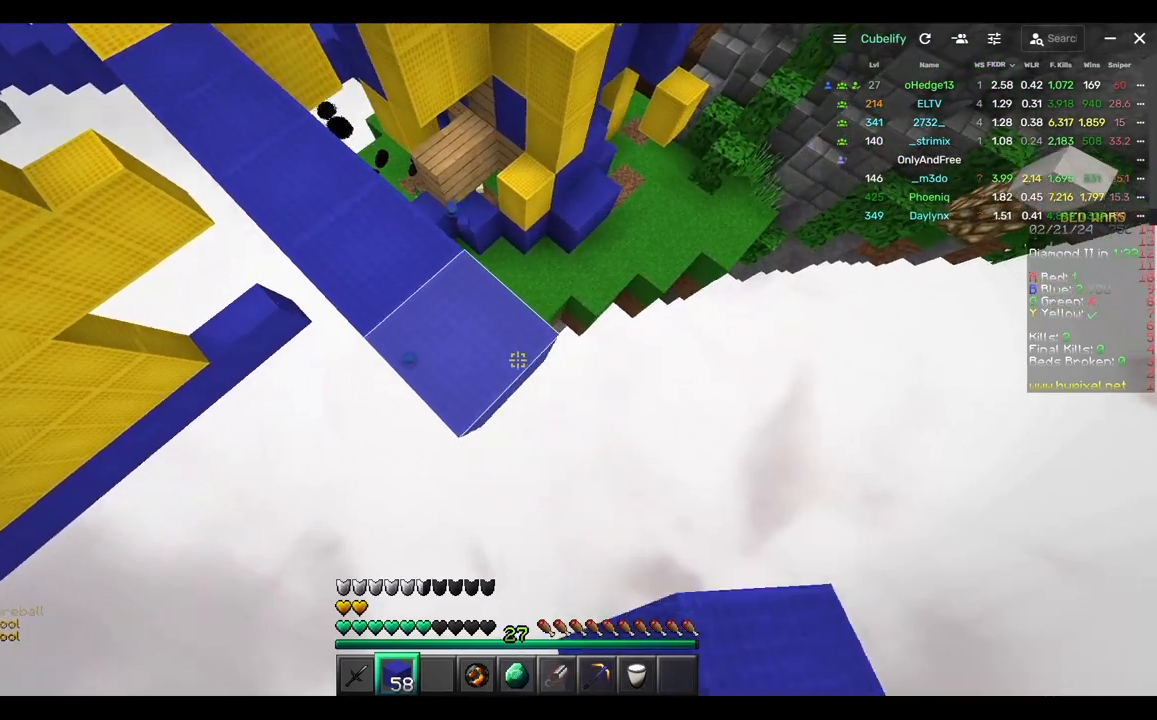
{"keys": ["d", "s"], "mouse": ["right"], "events": []}
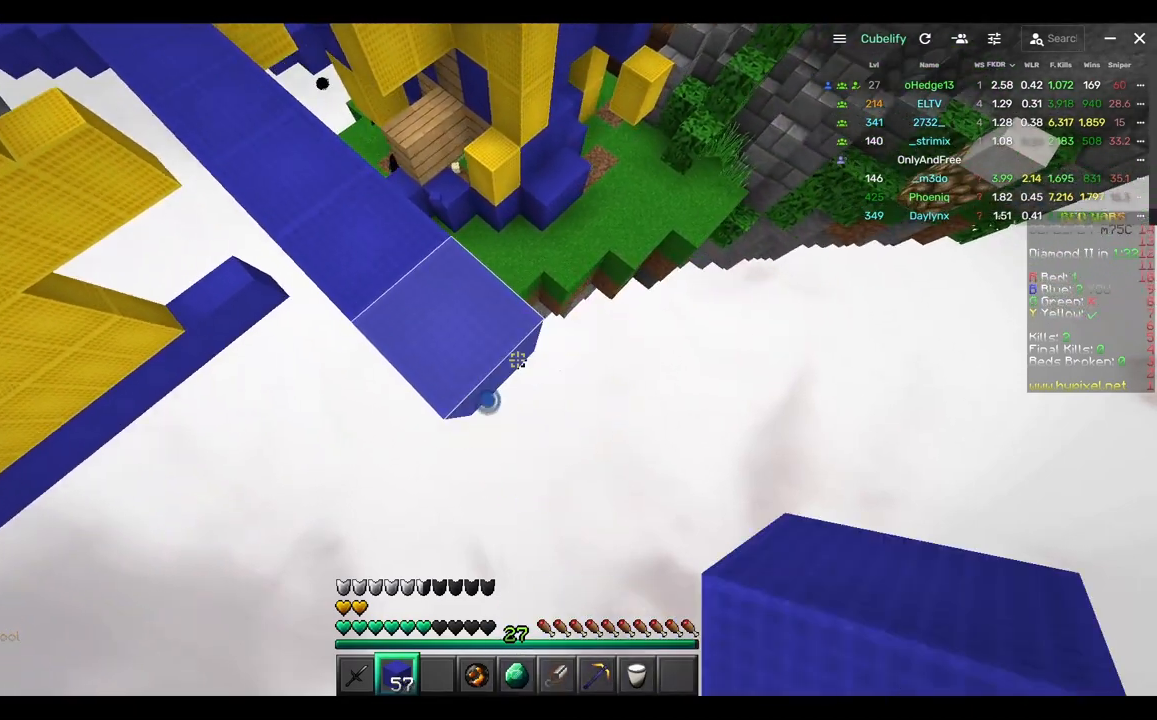
{"keys": ["d", "s"], "mouse": ["right"], "events": []}
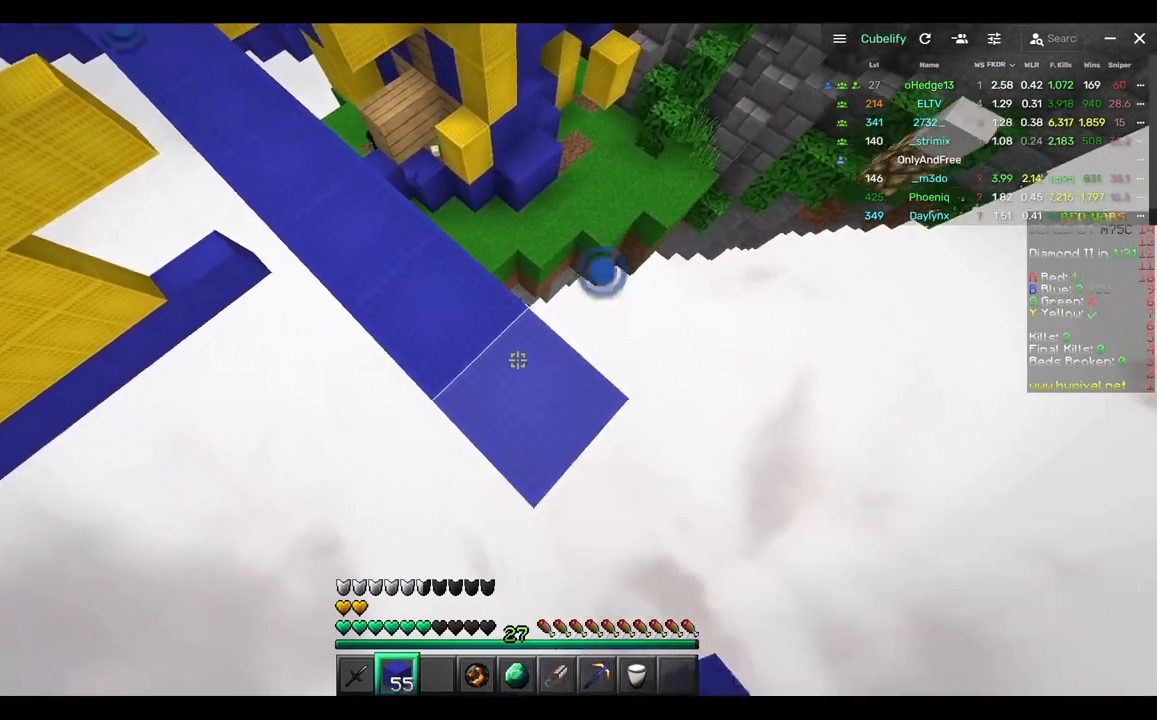
{"keys": ["d", "s"], "mouse": ["right"], "events": []}
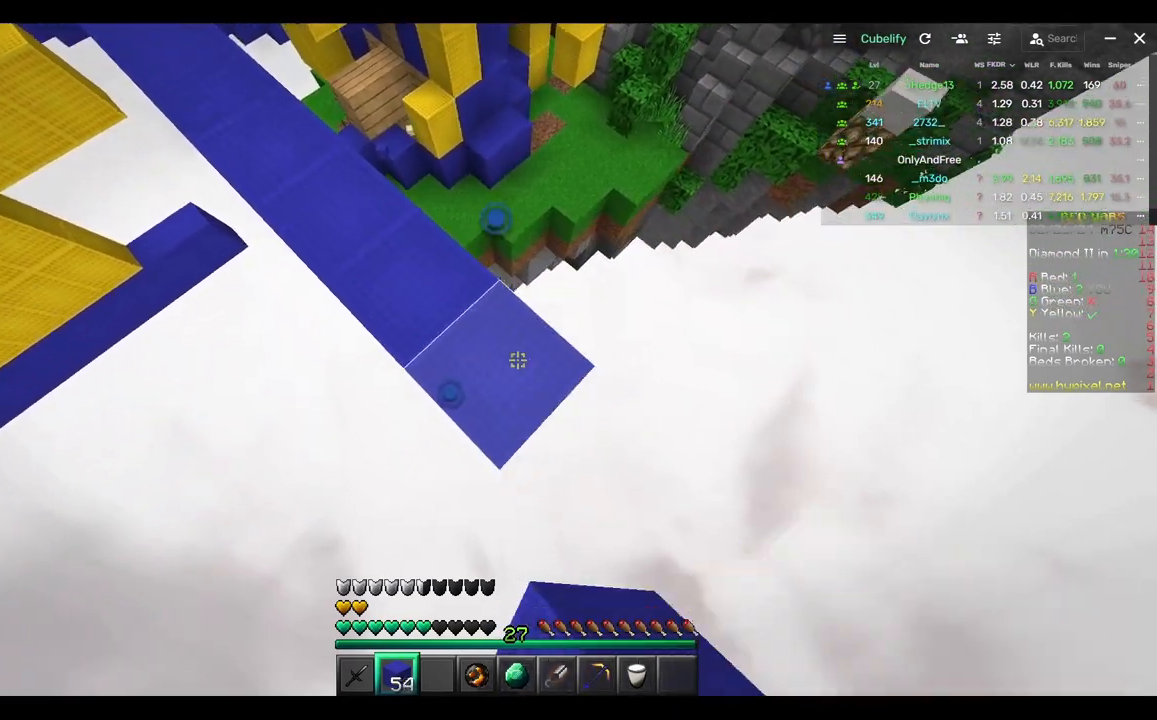
{"keys": ["d", "s"], "mouse": ["right"], "events": []}
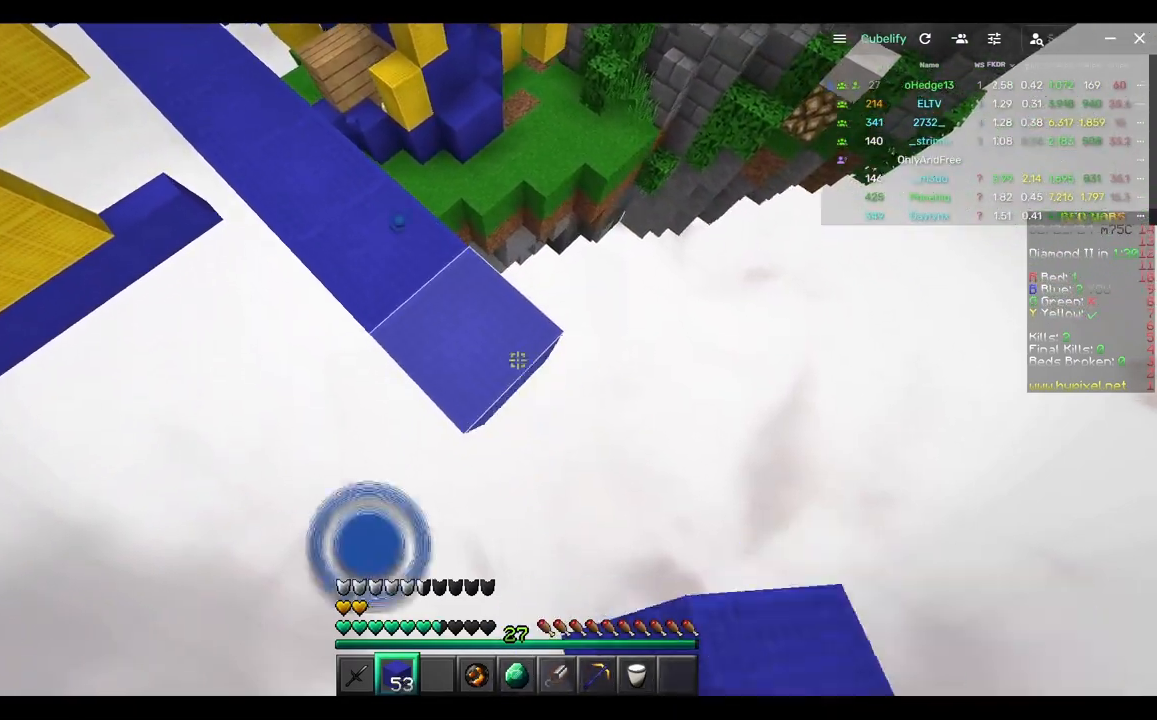
{"keys": ["d", "s"], "mouse": ["right"], "events": []}
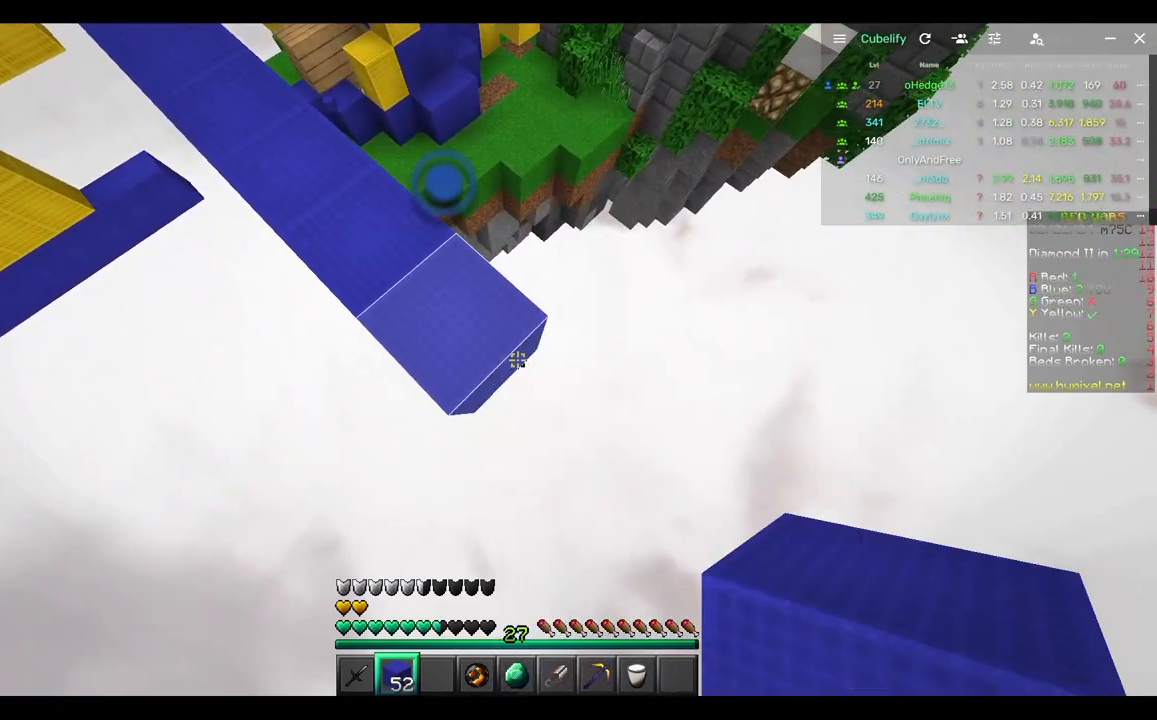
{"keys": ["d", "s"], "mouse": ["right"], "events": []}
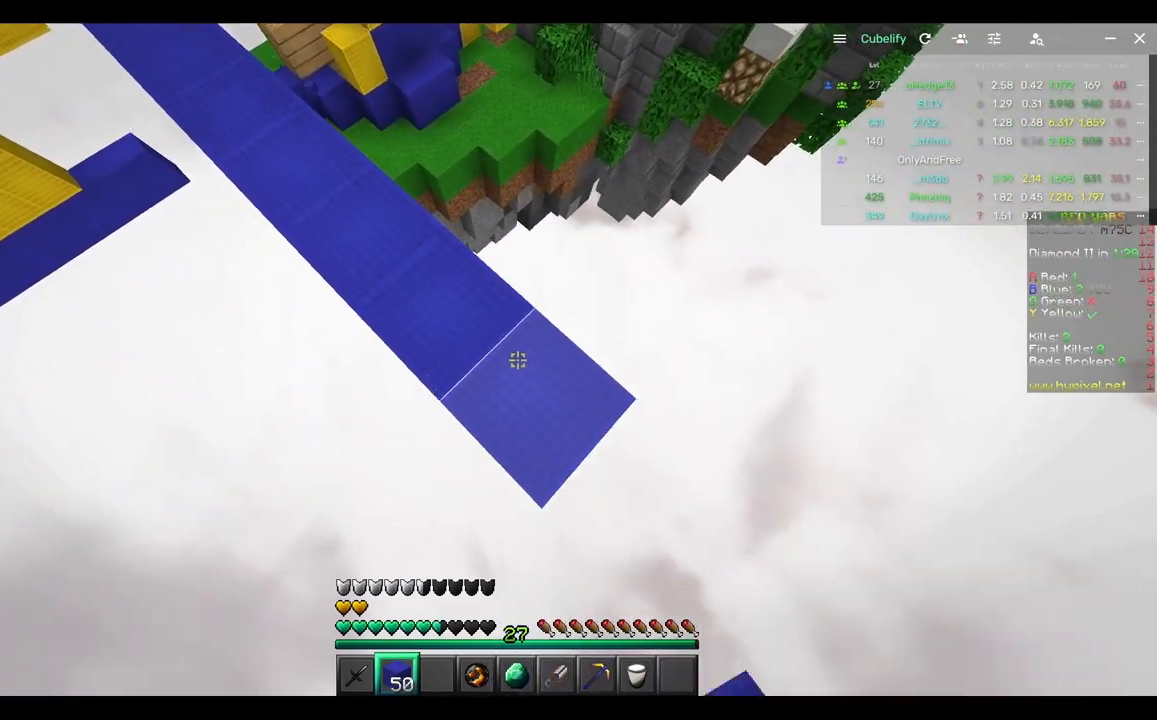
{"keys": ["d", "s"], "mouse": ["right"], "events": []}
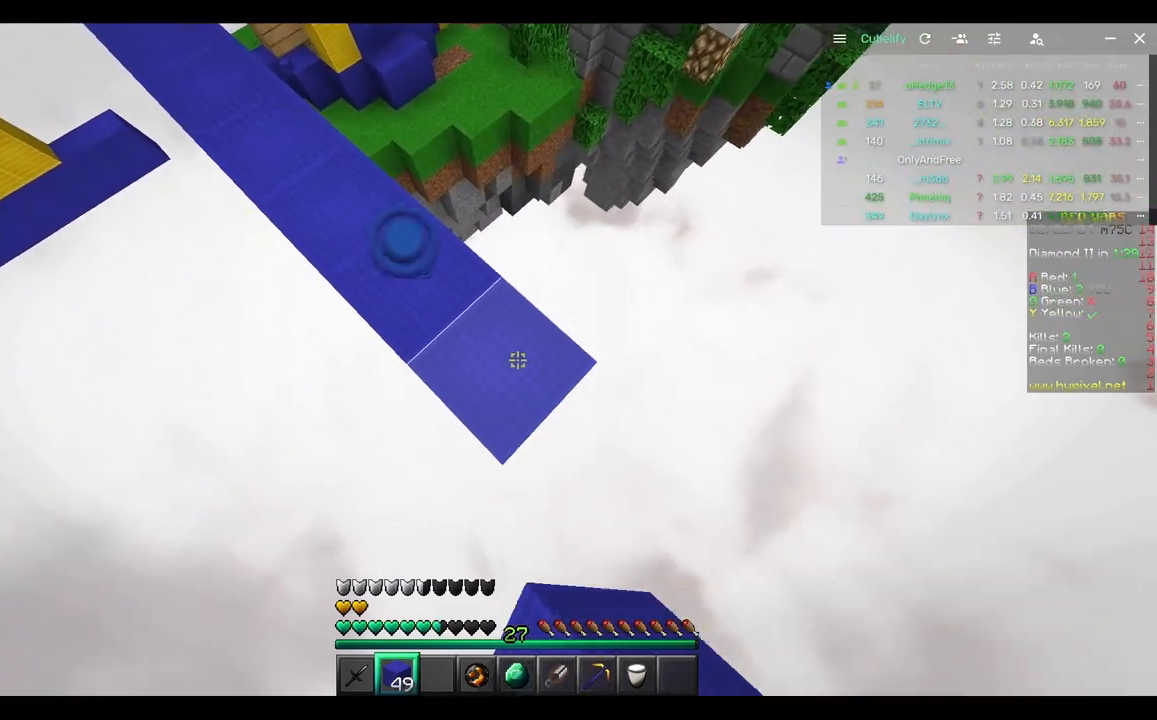
{"keys": ["d", "s"], "mouse": ["right"], "events": []}
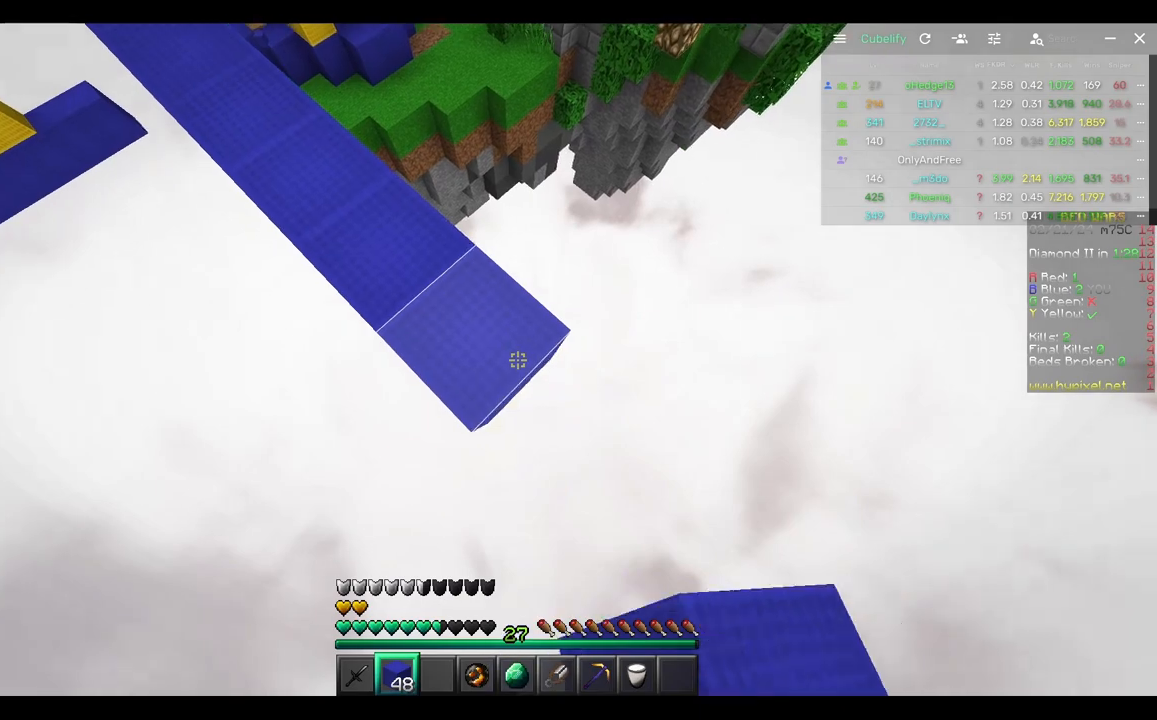
{"keys": ["d", "s"], "mouse": ["right"], "events": []}
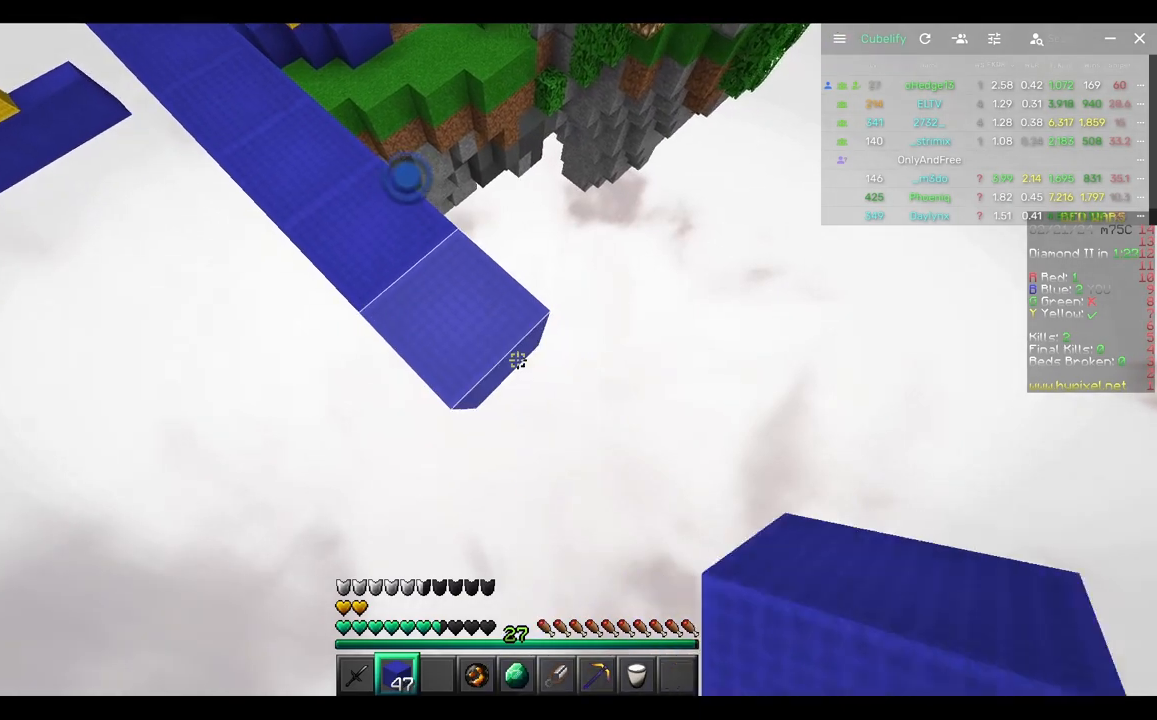
{"keys": ["d", "s"], "mouse": ["right"], "events": []}
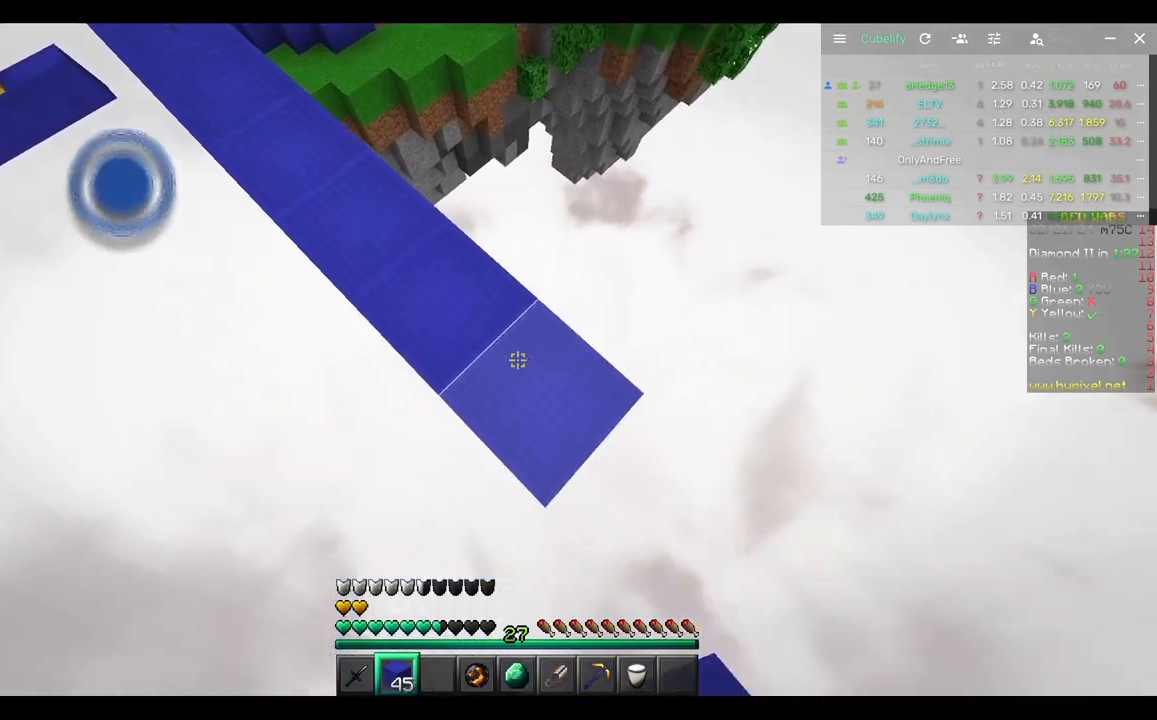
{"keys": ["d", "s"], "mouse": ["right"], "events": []}
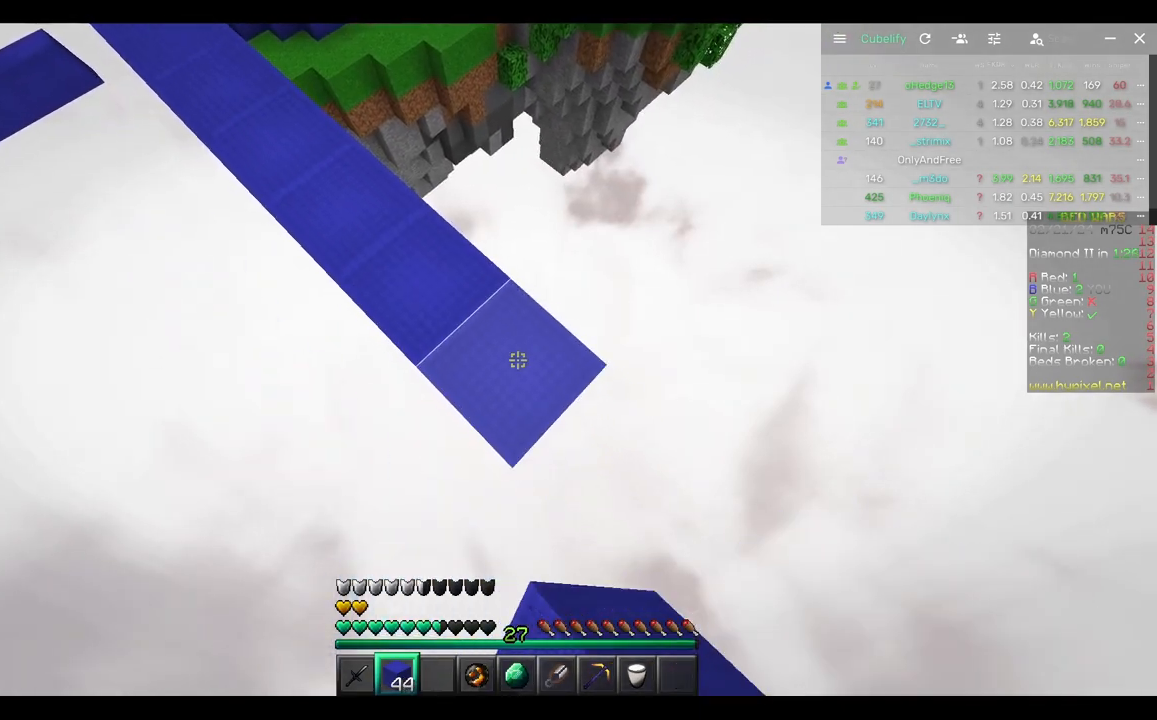
{"keys": ["d", "s"], "mouse": ["right"], "events": []}
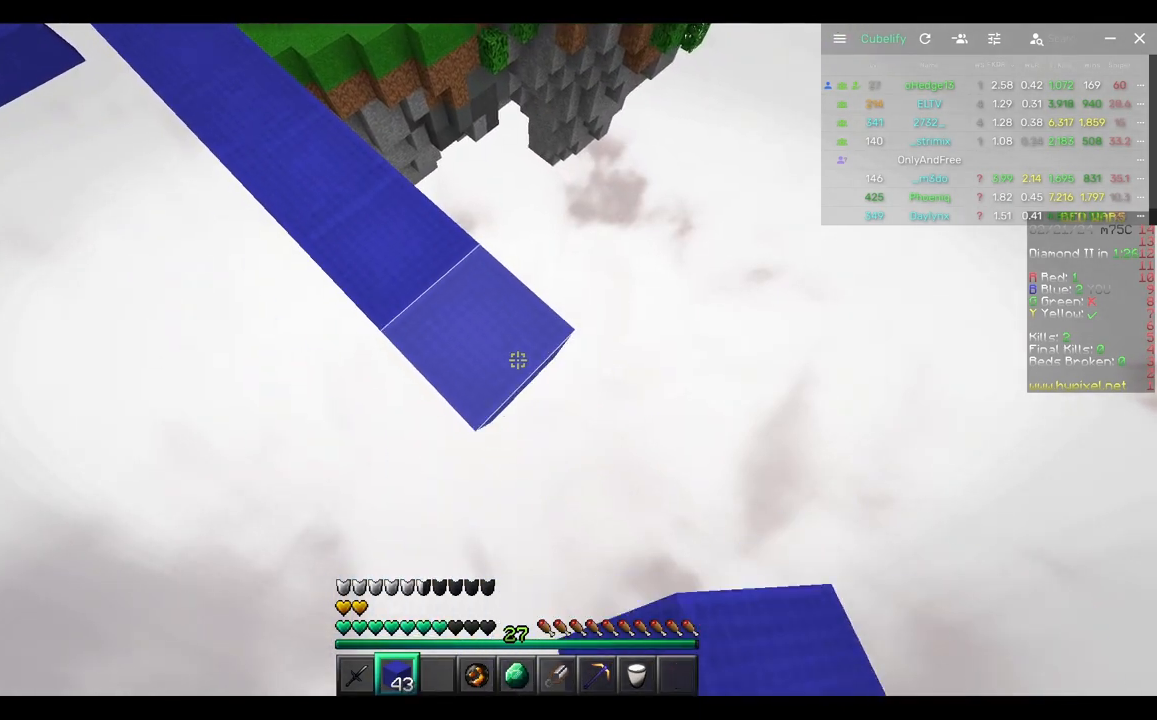
{"keys": ["d", "s"], "mouse": ["right"], "events": []}
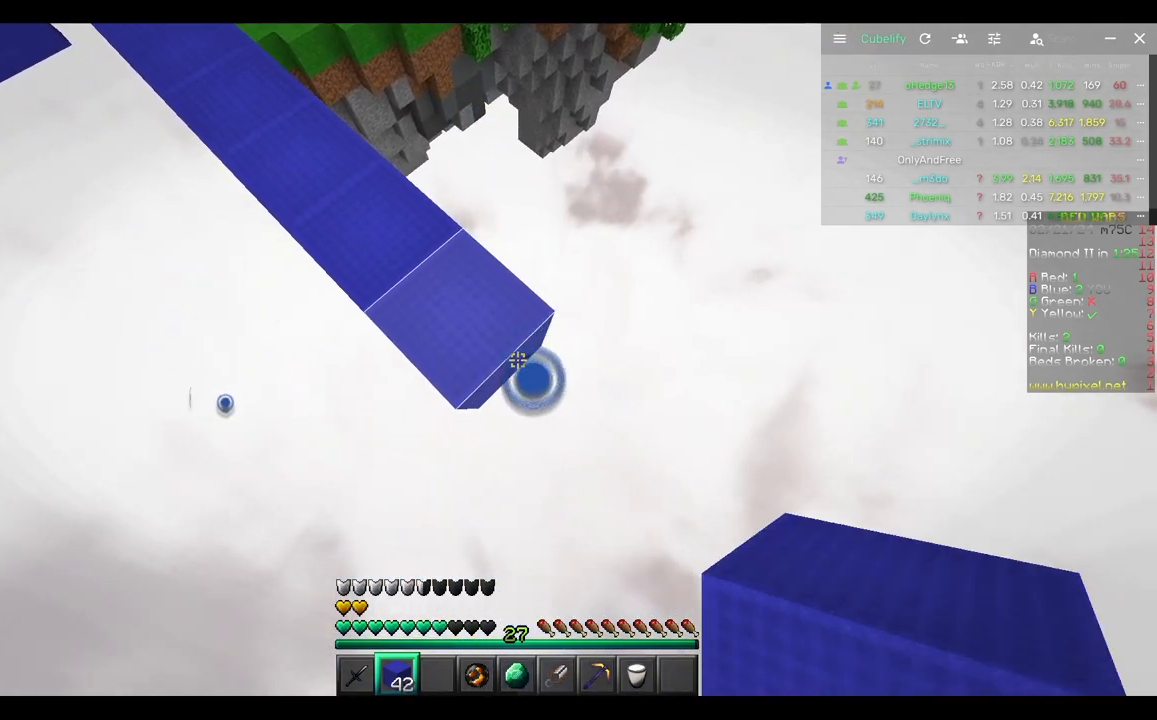
{"keys": ["d", "s"], "mouse": ["right"], "events": []}
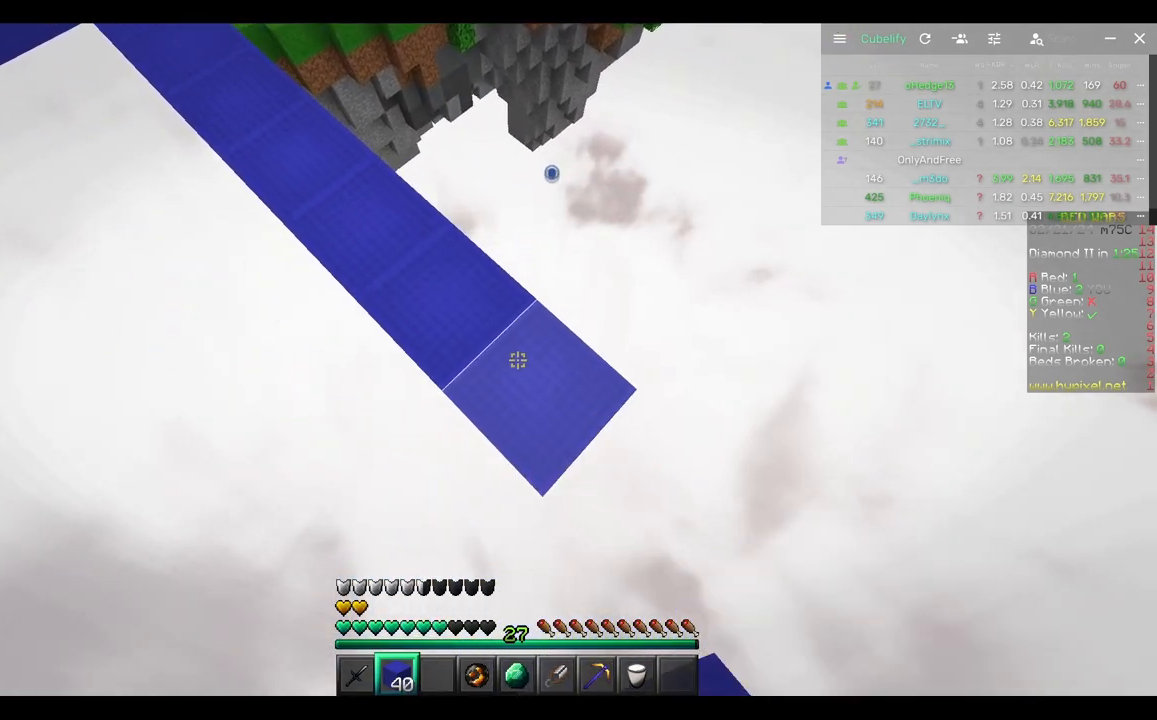
{"keys": ["d", "s"], "mouse": ["right"], "events": []}
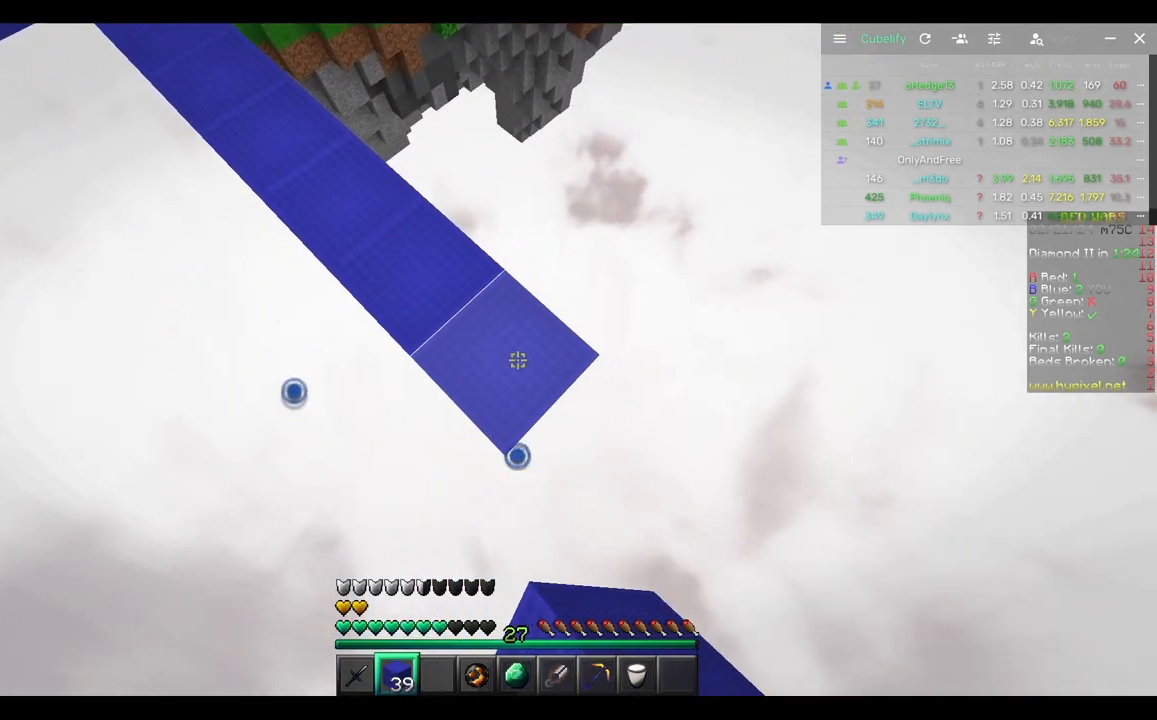
{"keys": ["d", "s"], "mouse": ["right"], "events": []}
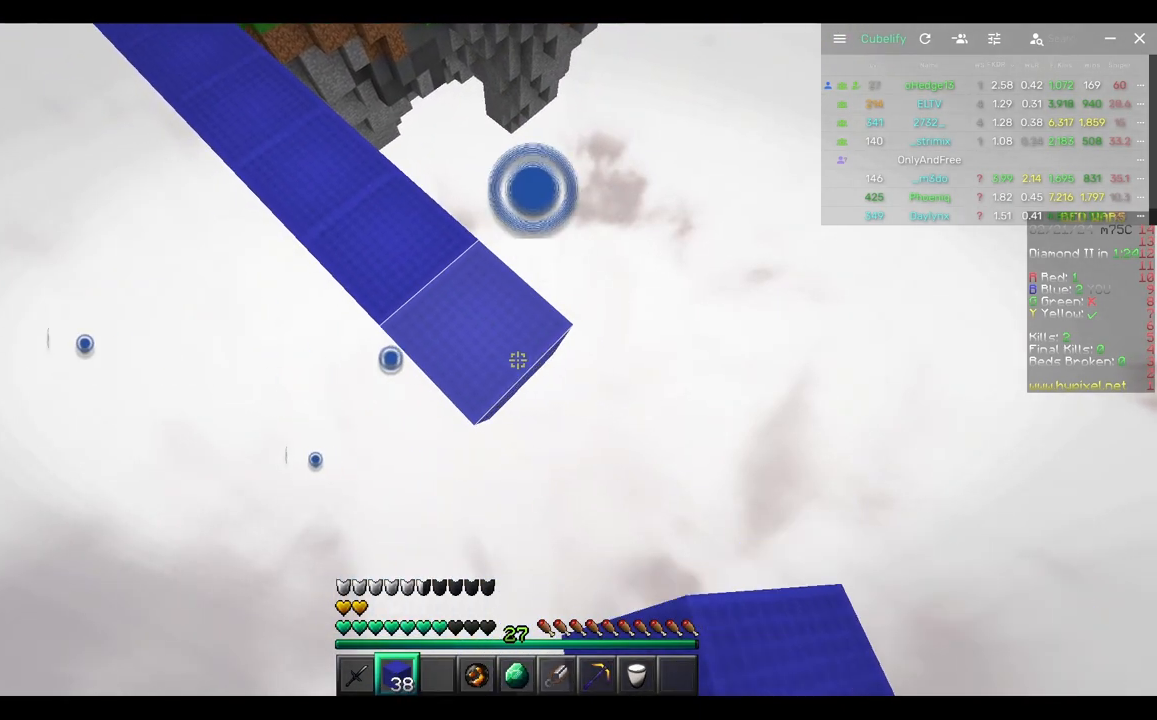
{"keys": ["d", "s"], "mouse": ["right"], "events": []}